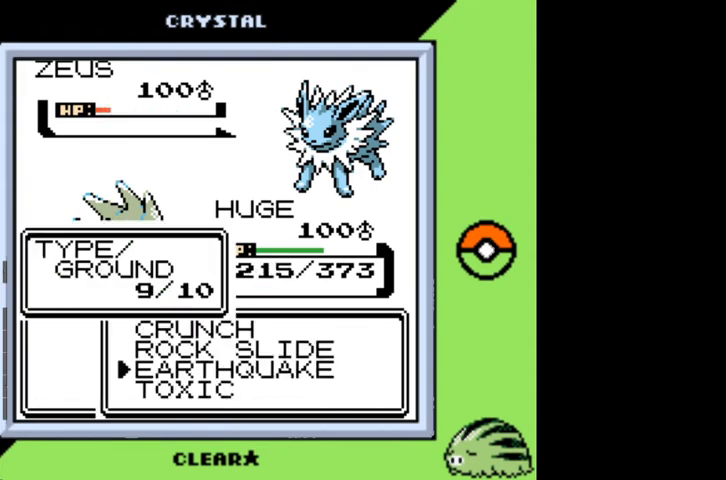
Gameplay with a controller (Nintendo layout); each line is a JSON object with the inputs held at the frame after it. "events" lists button and stick changes between this image and that frame as [ms after this image, input, new state], when the widget could be followed in between. Not read: L3 R3.
{"buttons": [], "events": []}
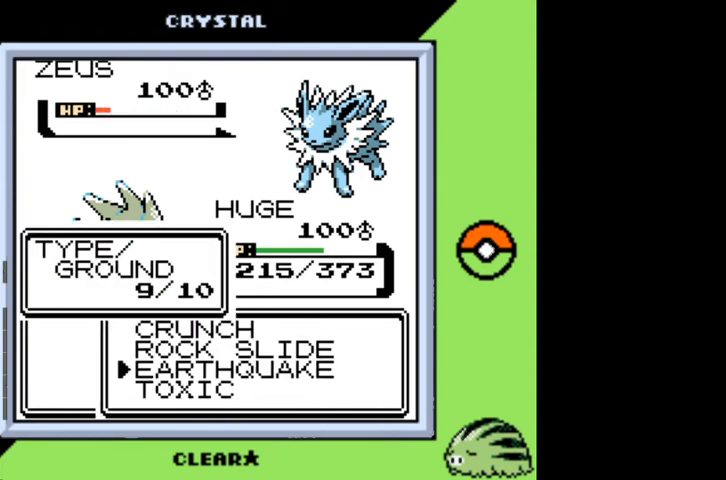
{"buttons": [], "events": []}
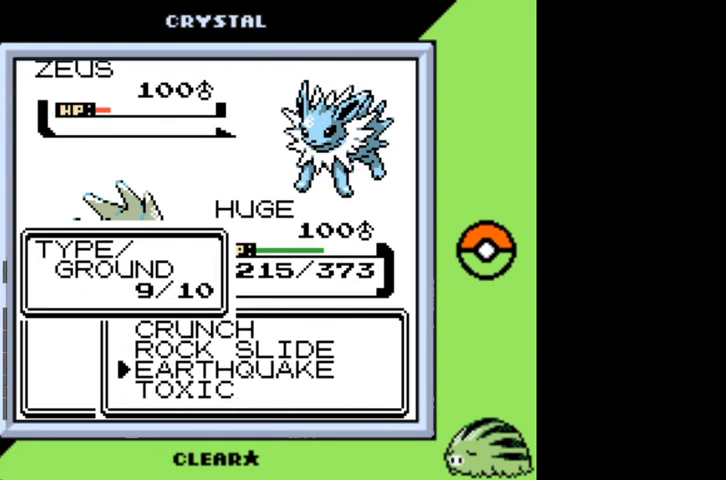
{"buttons": [], "events": []}
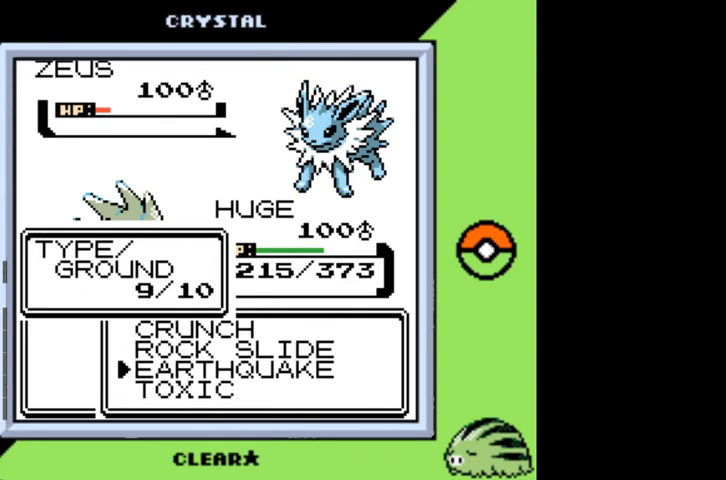
{"buttons": ["A"], "events": [[500, "A", "down"]]}
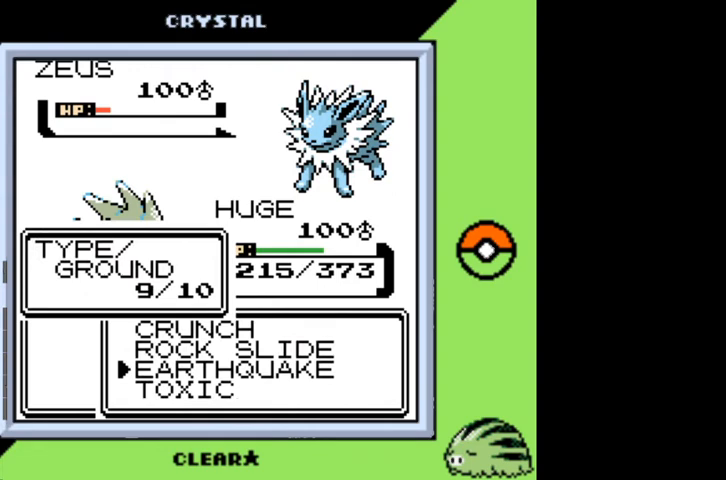
{"buttons": [], "events": [[100, "A", "up"]]}
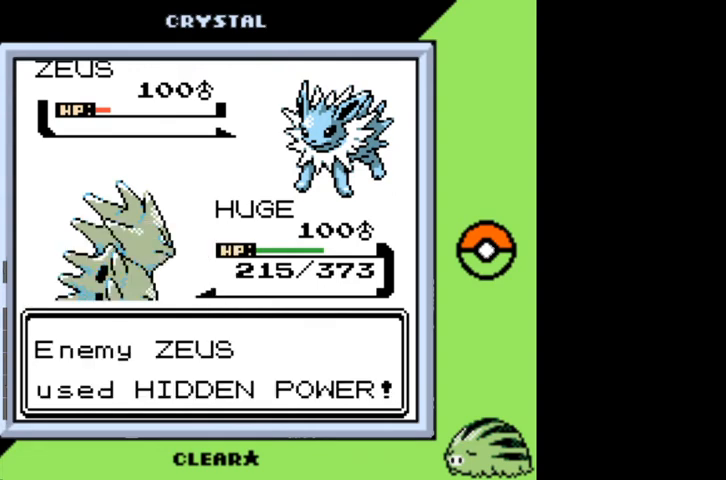
{"buttons": ["A"], "events": [[267, "A", "down"], [400, "A", "up"], [500, "A", "down"]]}
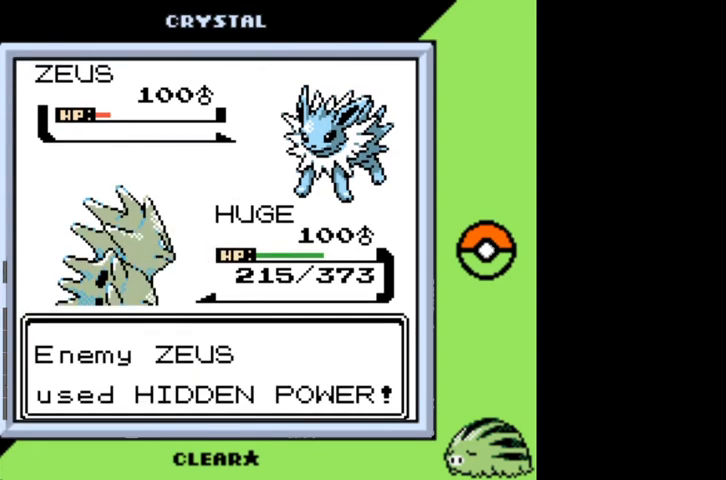
{"buttons": [], "events": [[67, "A", "up"], [167, "A", "down"], [233, "A", "up"], [300, "A", "down"], [367, "A", "up"]]}
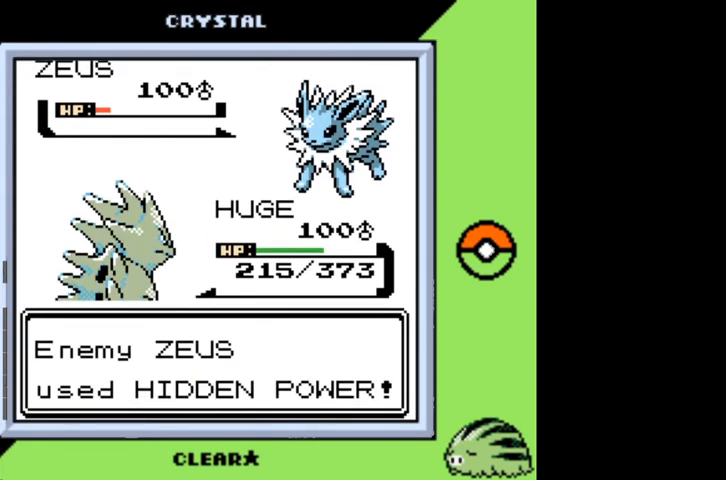
{"buttons": [], "events": []}
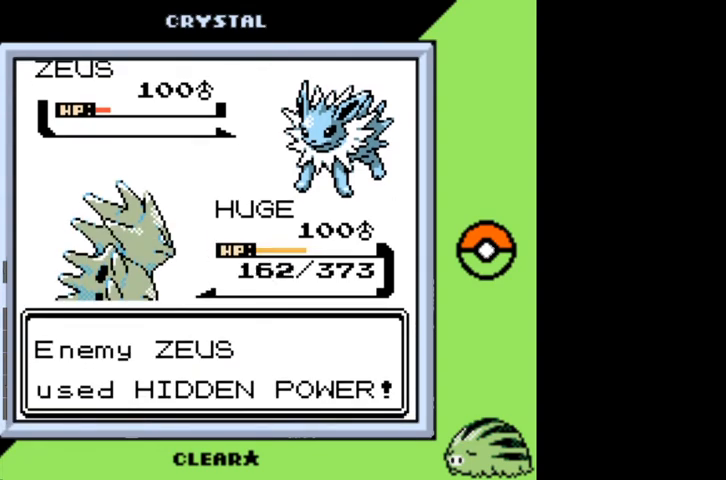
{"buttons": [], "events": []}
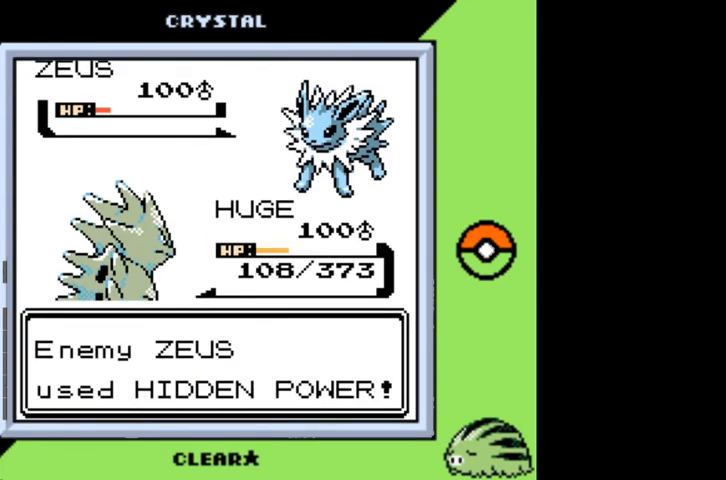
{"buttons": [], "events": []}
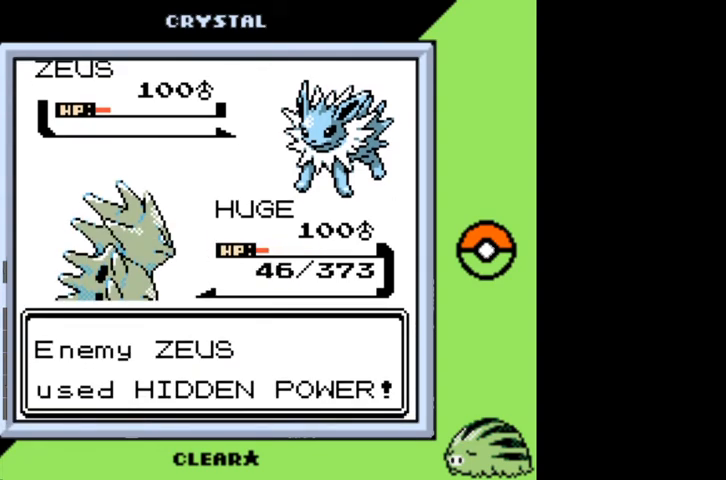
{"buttons": [], "events": []}
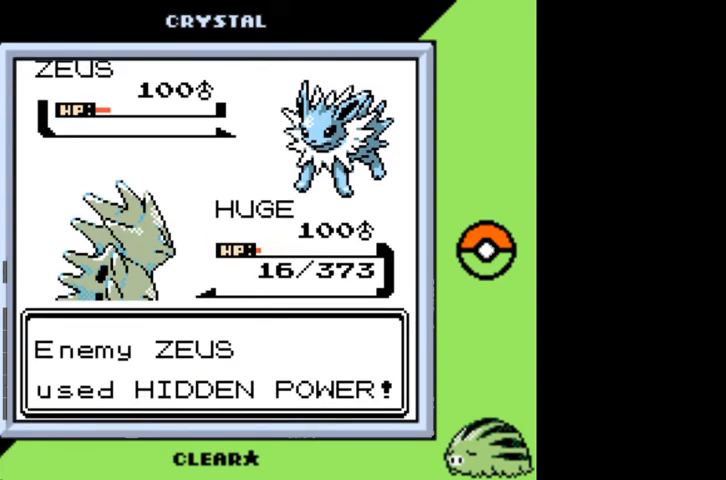
{"buttons": [], "events": [[167, "A", "down"], [300, "A", "up"], [400, "A", "down"], [500, "A", "up"]]}
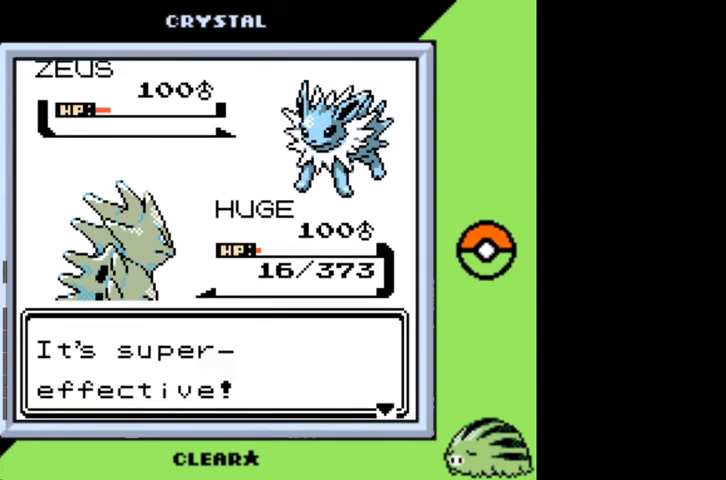
{"buttons": [], "events": [[33, "A", "down"], [133, "A", "up"], [233, "A", "down"], [267, "A", "up"], [367, "A", "down"], [467, "A", "up"]]}
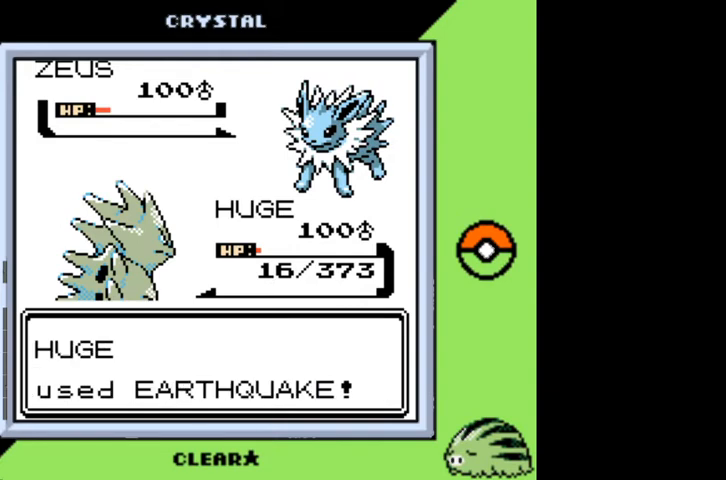
{"buttons": ["A"], "events": [[67, "A", "down"], [100, "A", "up"], [200, "A", "down"], [233, "A", "up"], [333, "A", "down"], [400, "A", "up"], [500, "A", "down"]]}
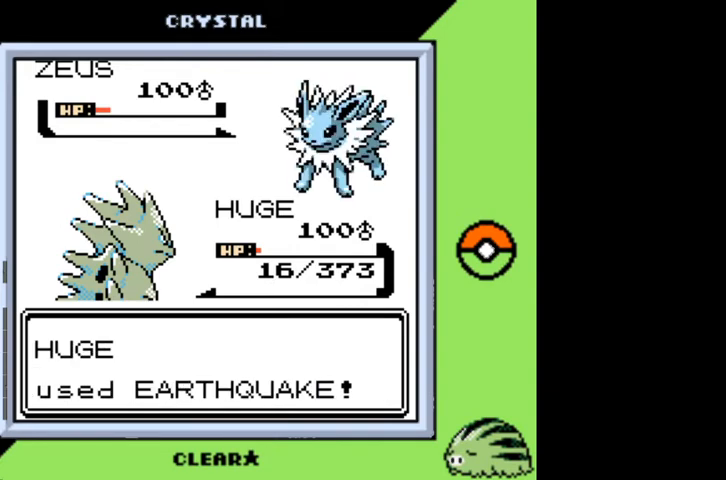
{"buttons": [], "events": [[67, "A", "up"]]}
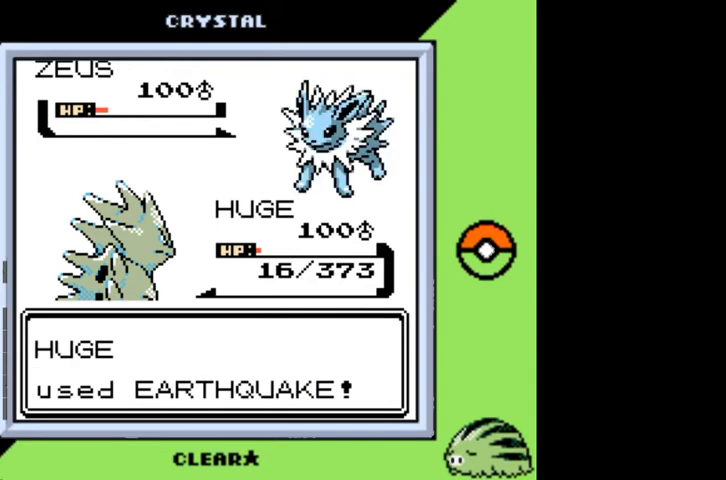
{"buttons": ["A"], "events": [[500, "A", "down"]]}
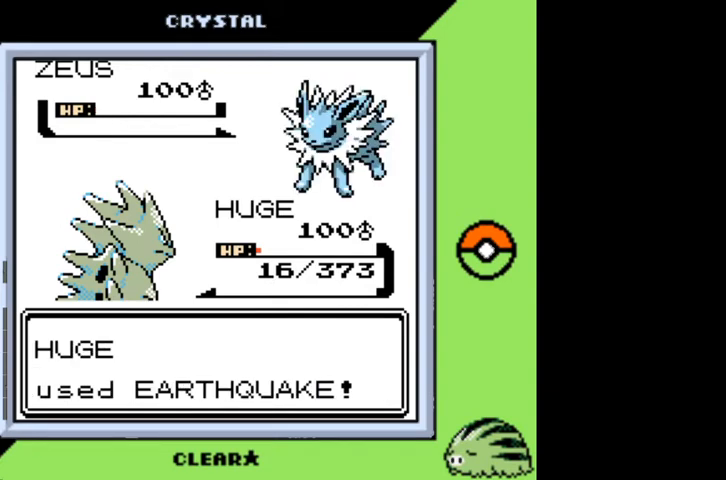
{"buttons": [], "events": [[100, "A", "up"], [200, "A", "down"], [233, "A", "up"], [333, "A", "down"], [433, "A", "up"]]}
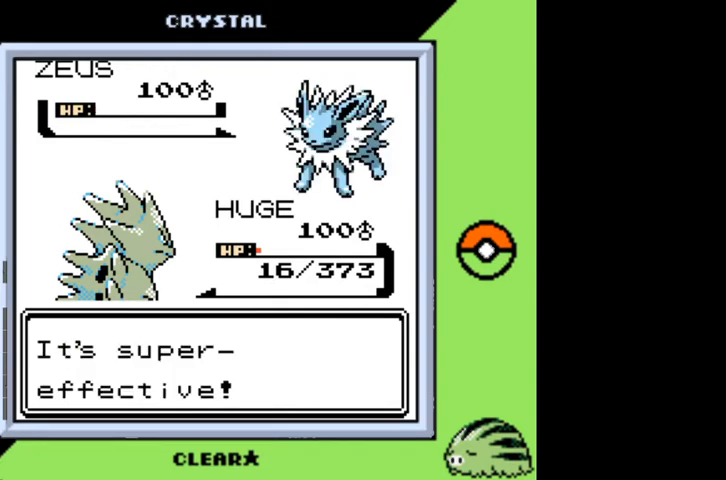
{"buttons": ["A"], "events": [[33, "A", "down"], [67, "A", "up"], [167, "A", "down"], [267, "A", "up"], [300, "A", "down"], [400, "A", "up"], [500, "A", "down"]]}
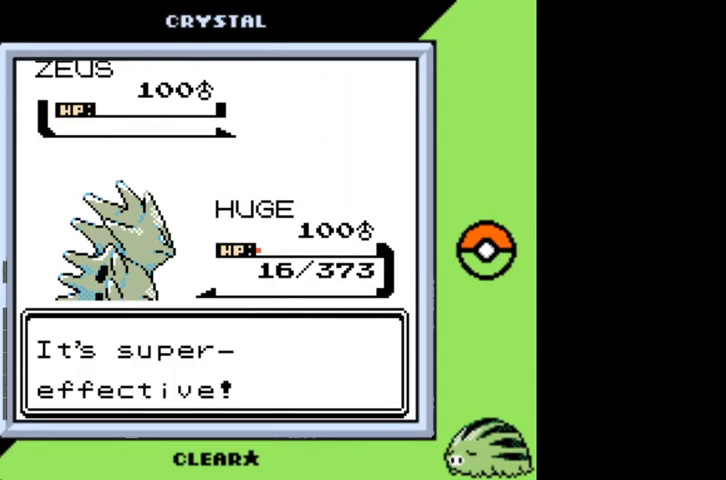
{"buttons": [], "events": [[33, "A", "up"], [133, "A", "down"], [233, "A", "up"], [267, "A", "down"], [367, "A", "up"], [467, "A", "down"], [500, "A", "up"]]}
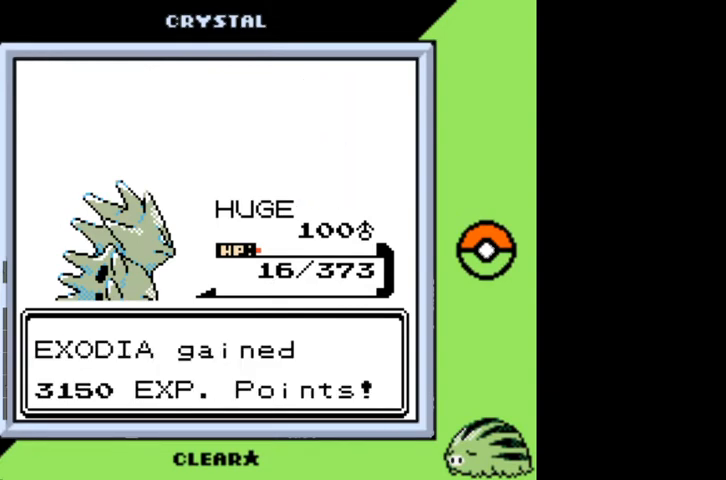
{"buttons": [], "events": [[100, "A", "down"], [200, "A", "up"]]}
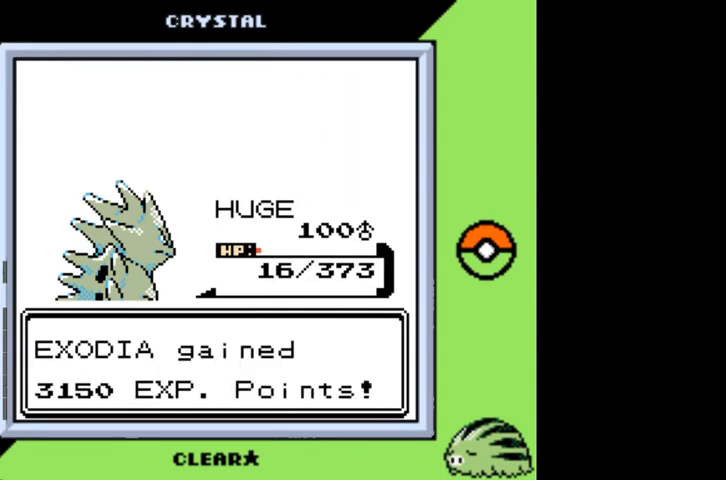
{"buttons": [], "events": []}
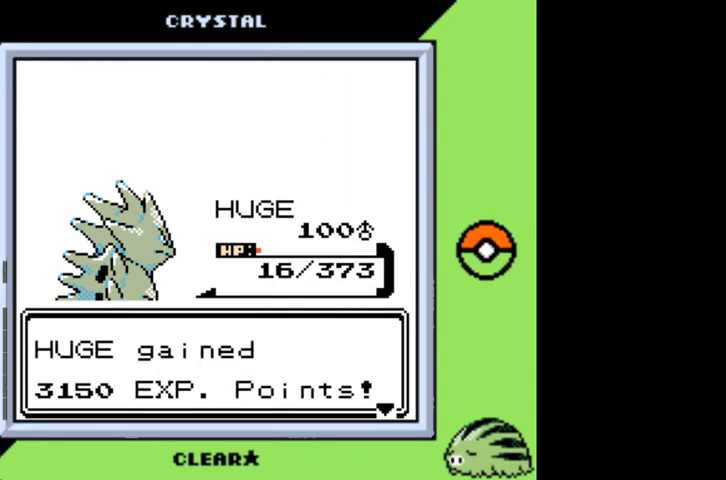
{"buttons": [], "events": [[367, "A", "down"], [500, "A", "up"]]}
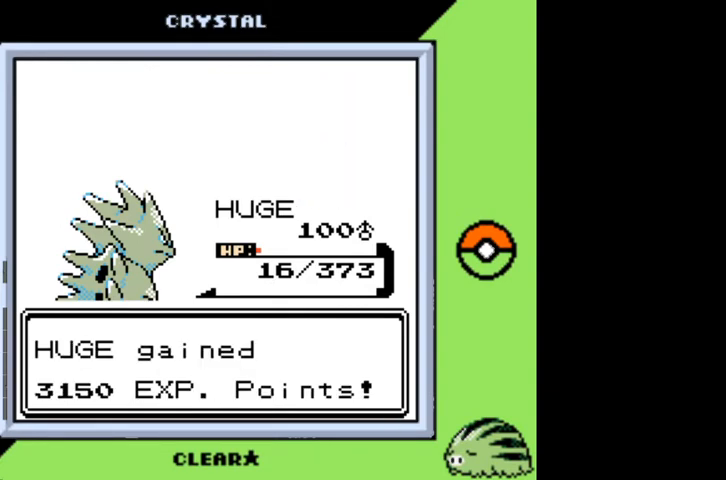
{"buttons": [], "events": [[167, "A", "down"], [300, "A", "up"]]}
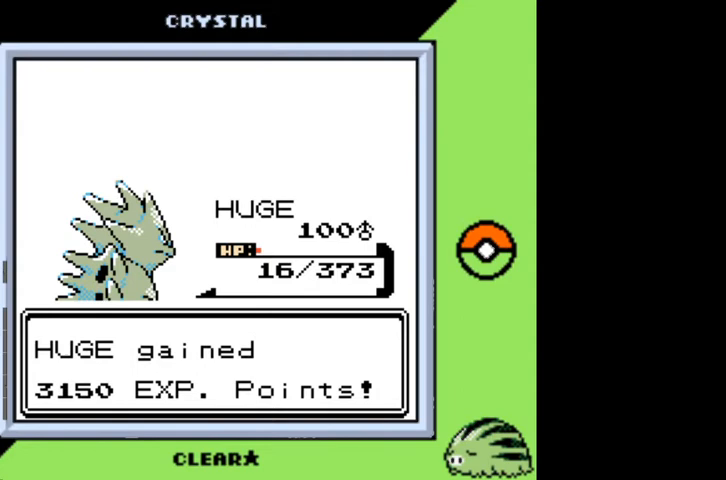
{"buttons": [], "events": [[67, "A", "down"], [233, "A", "up"], [367, "A", "down"], [500, "A", "up"]]}
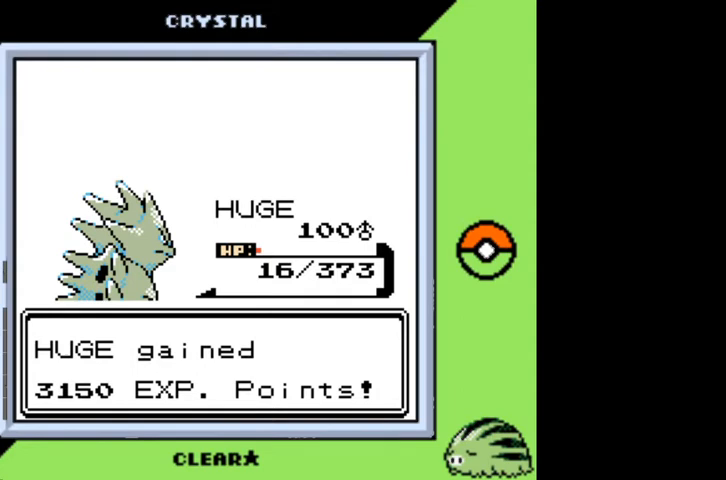
{"buttons": ["A"], "events": [[100, "A", "down"], [200, "A", "up"], [300, "A", "down"], [367, "A", "up"], [467, "A", "down"]]}
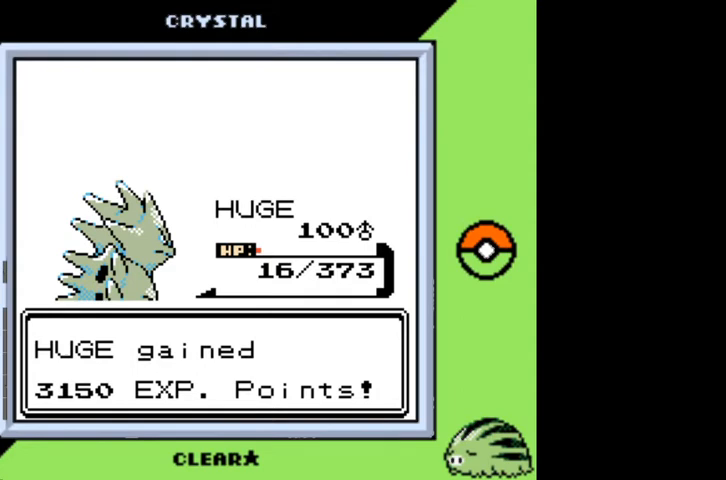
{"buttons": ["A"], "events": [[67, "A", "up"], [133, "A", "down"], [200, "A", "up"], [467, "A", "down"]]}
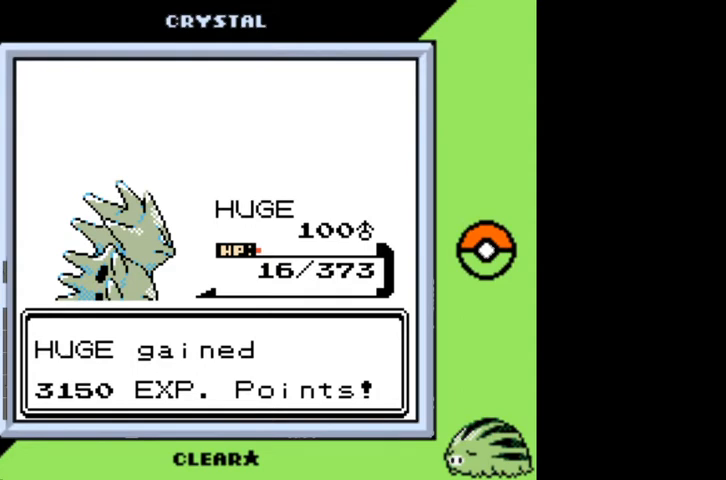
{"buttons": [], "events": [[67, "A", "up"], [200, "A", "down"], [300, "A", "up"], [400, "A", "down"], [500, "A", "up"]]}
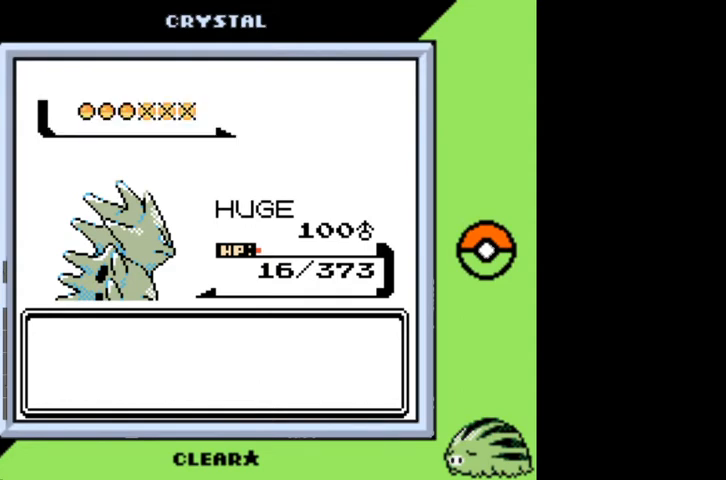
{"buttons": [], "events": [[100, "A", "down"], [133, "A", "up"], [233, "A", "down"], [267, "A", "up"], [367, "A", "down"], [467, "A", "up"]]}
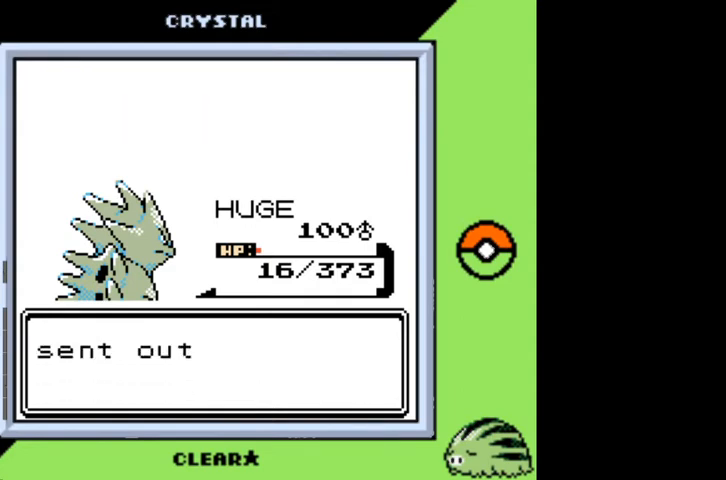
{"buttons": [], "events": [[67, "A", "down"], [100, "A", "up"], [200, "A", "down"], [233, "A", "up"]]}
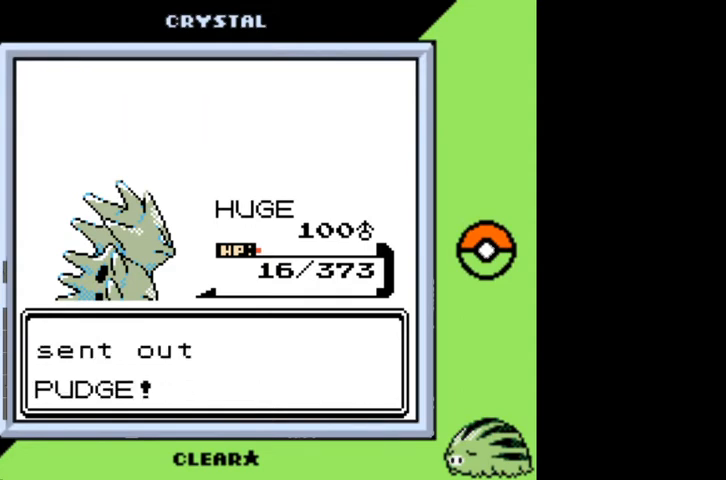
{"buttons": [], "events": []}
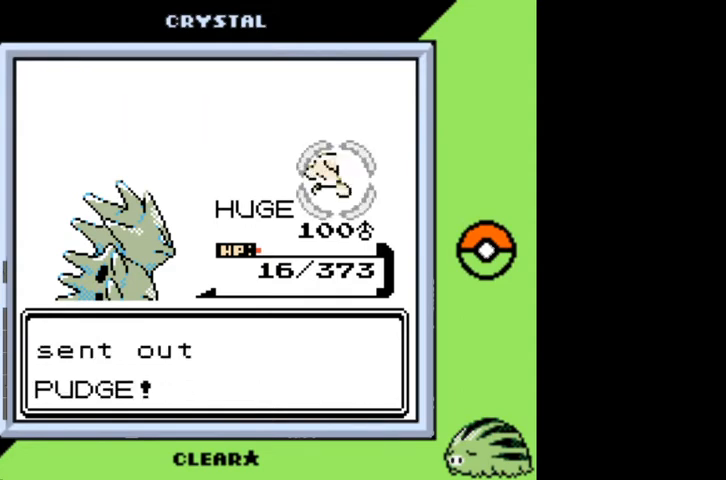
{"buttons": [], "events": []}